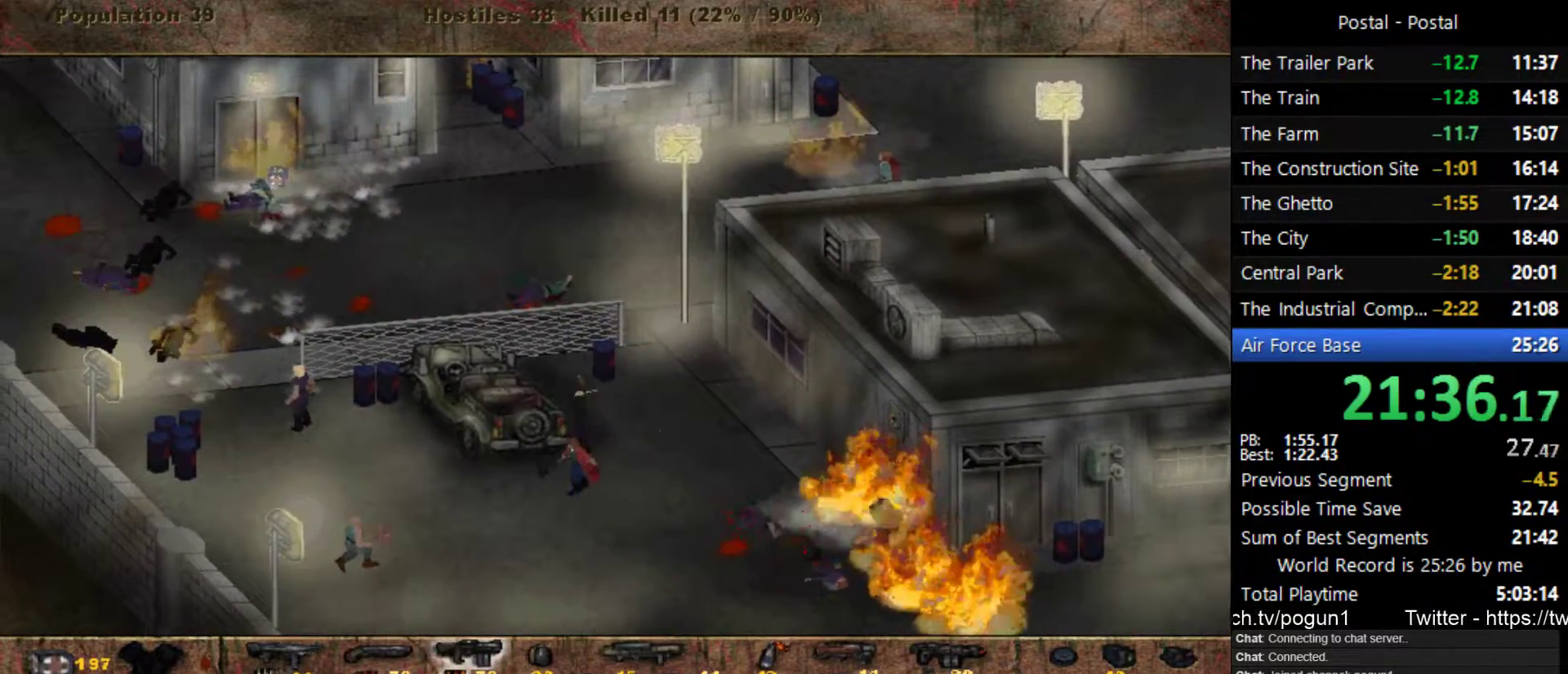
Gameplay with keyboard; each line is a JSON object with the keys held at the frame after it. "events" lists presses ("down") and releases ("up") of ".", "/", "0", "1", "2", "3", "4", "5", "6", "7", "8", "9", "a", "alt_l", "alt_r", "b", "backslash", "backspace", "c", "caps_lock", "comma", "ctrl_l", "ctrl_r", "d", "e", "equals", "escape", "f", "f1", "f10", "f11", "f12", "f2", "f3", "f4", "f5", "f6", "f7", "f8", "f9", "g", "h", "i", "j", "k", "l", "lbracket", "m", "minus", "n", "o", "p", "q", "quote", "r", "rbracket", "return", "s", "semicolon", "shift_l", "shift_r", "space", "super_l", "super_r", "t", "tab", "tilde", "u", "v", "w", "x", "y" and "z" between this image and that frame as [ms after this image, input, new state], when the widget could be followed in between. No other keys are recorded. Mouse input is not recorded.
{"keys": ["a"], "events": [[167, "s", "up"]]}
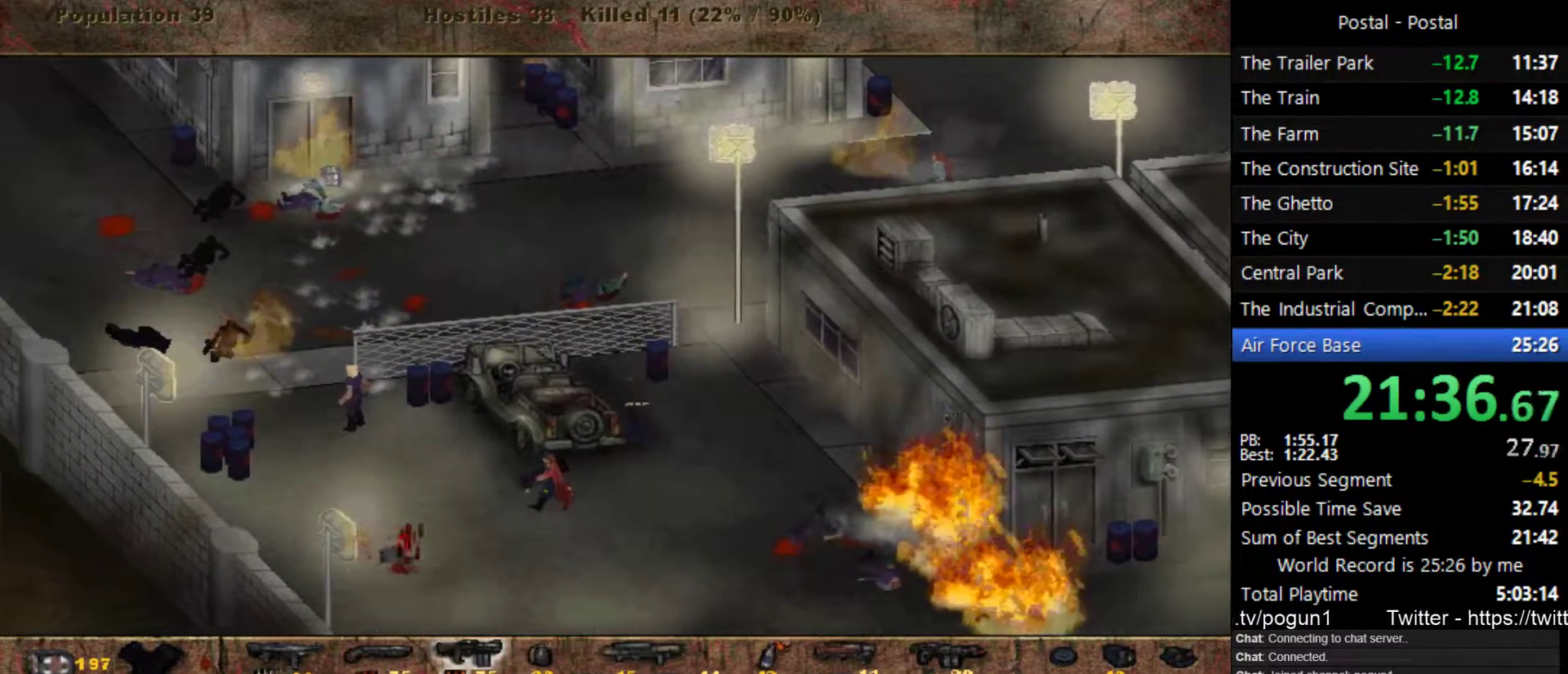
{"keys": ["a", "d", "s"], "events": [[200, "w", "down"], [350, "w", "up"], [433, "d", "down"], [500, "s", "down"]]}
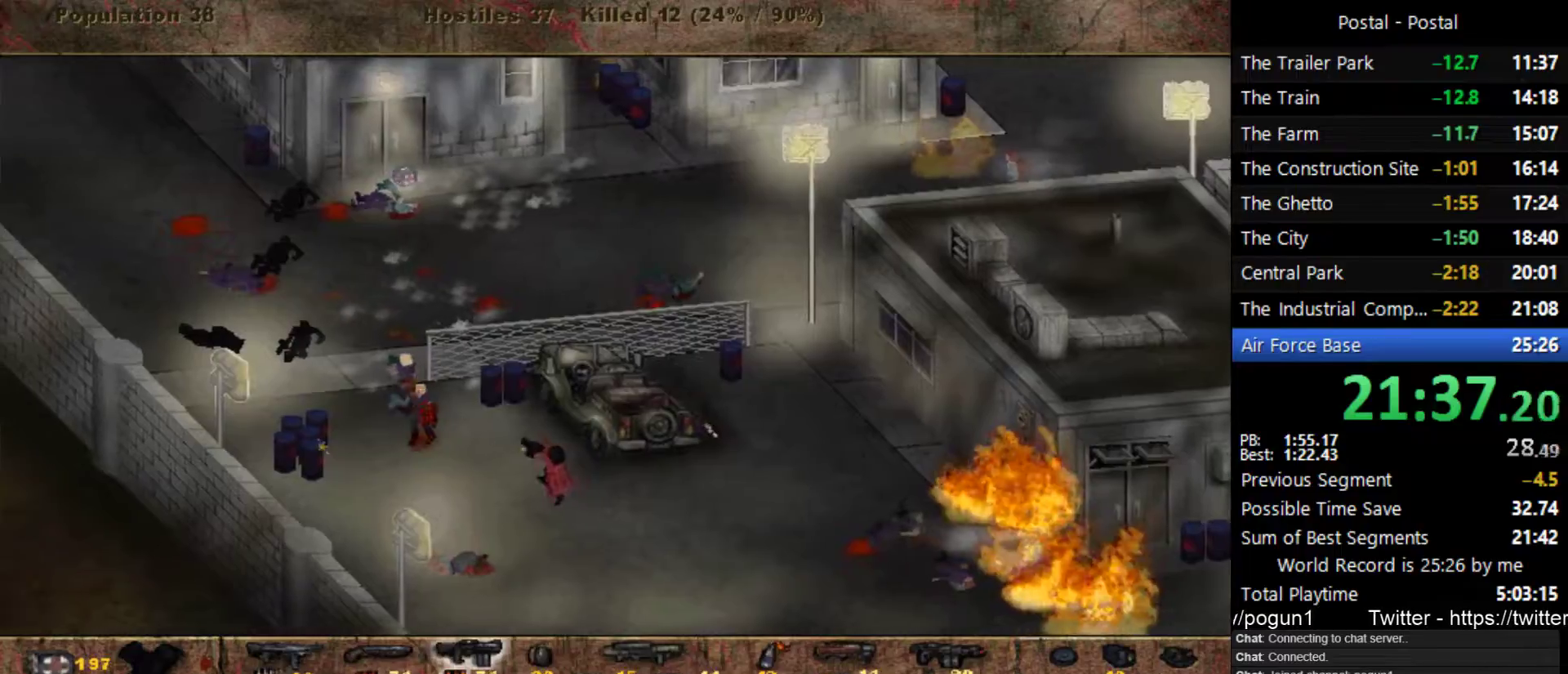
{"keys": ["a", "d", "s"], "events": [[33, "a", "up"], [250, "s", "up"], [300, "s", "down"], [400, "a", "down"], [417, "d", "up"], [500, "d", "down"]]}
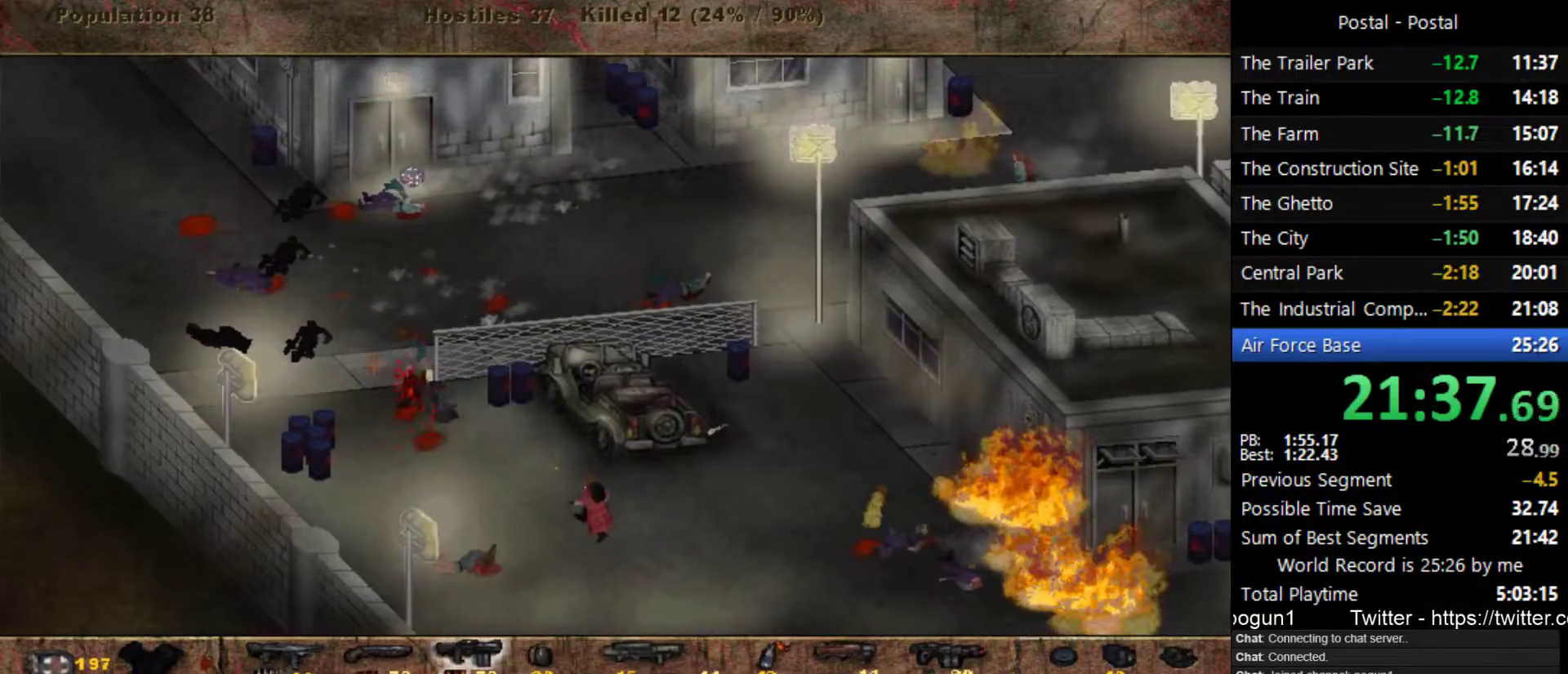
{"keys": ["d"], "events": [[17, "a", "up"], [117, "s", "up"]]}
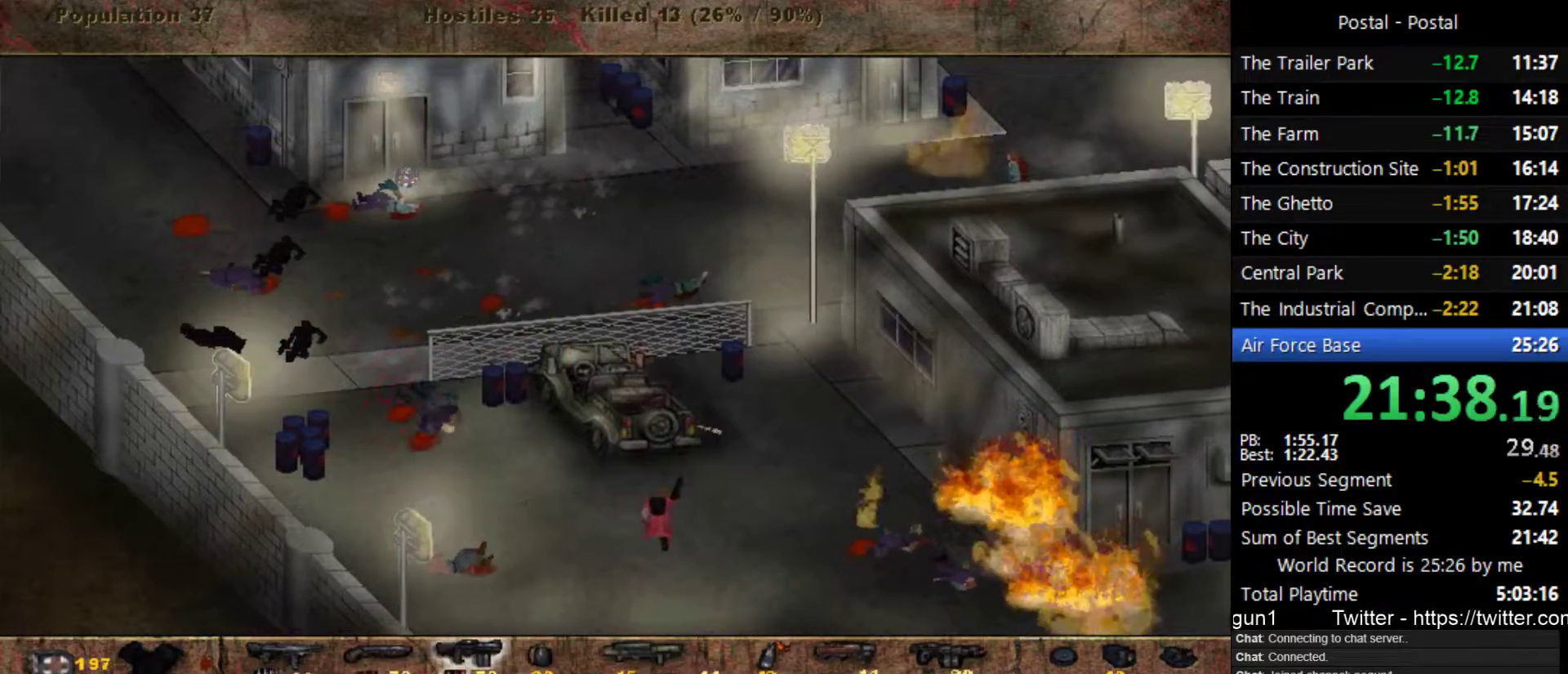
{"keys": ["w"], "events": [[200, "w", "down"], [300, "d", "up"]]}
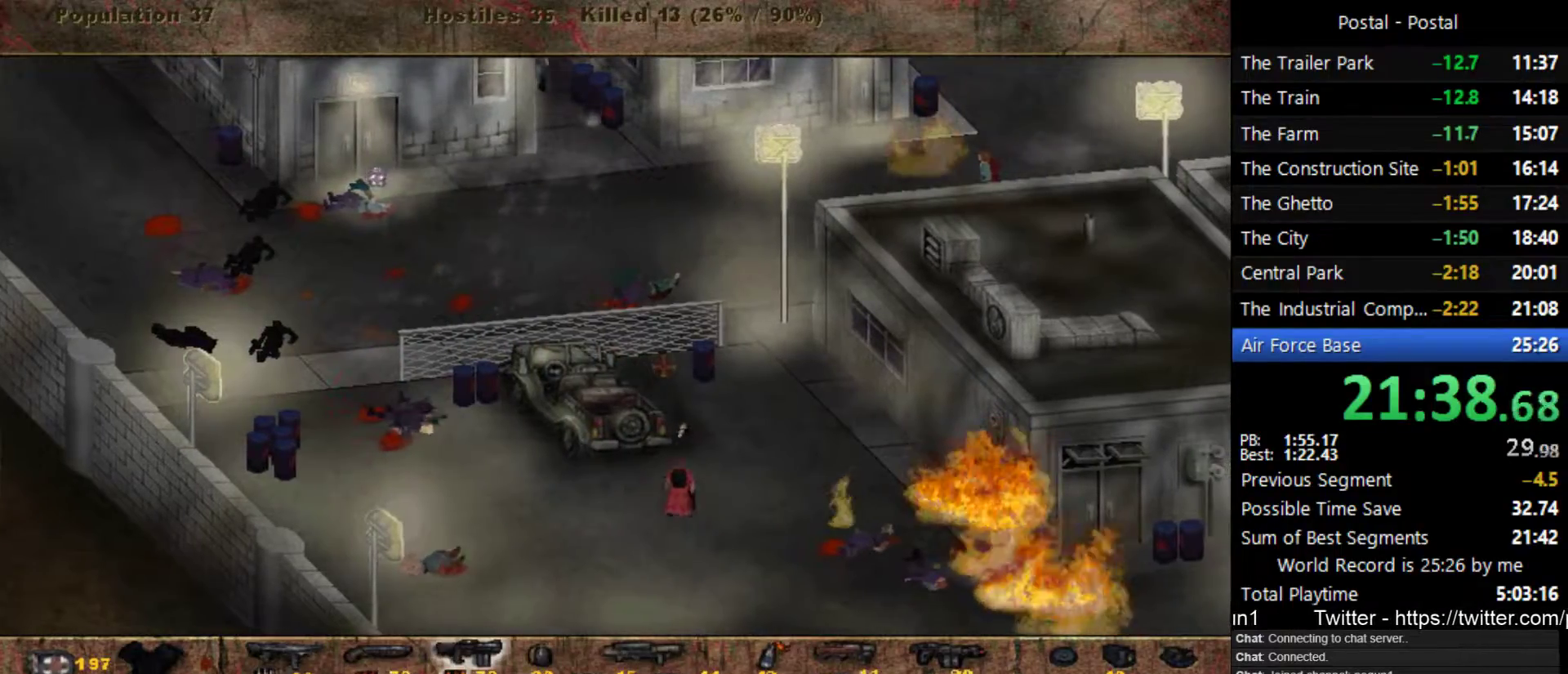
{"keys": ["d", "w"], "events": [[500, "d", "down"]]}
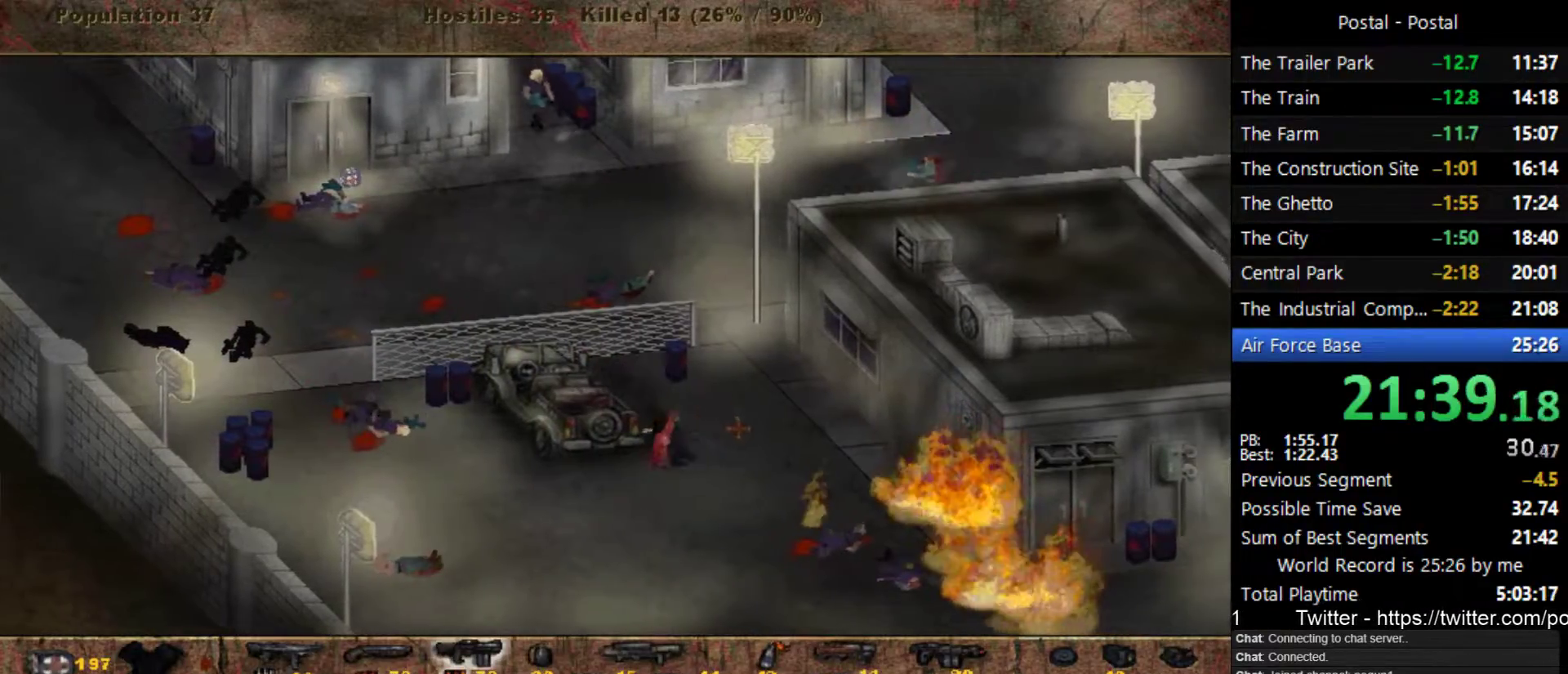
{"keys": ["d", "w"], "events": [[167, "d", "up"], [433, "d", "down"]]}
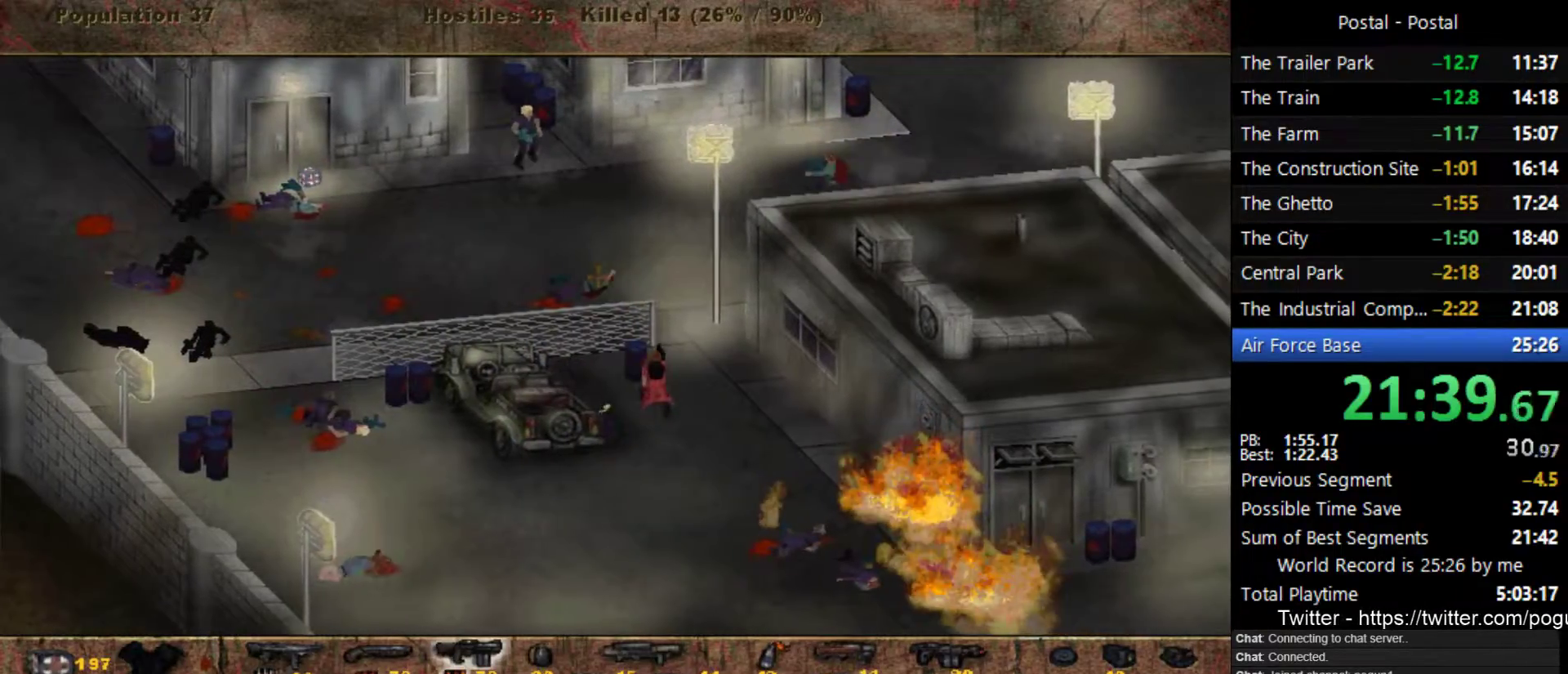
{"keys": ["w"], "events": [[33, "d", "up"]]}
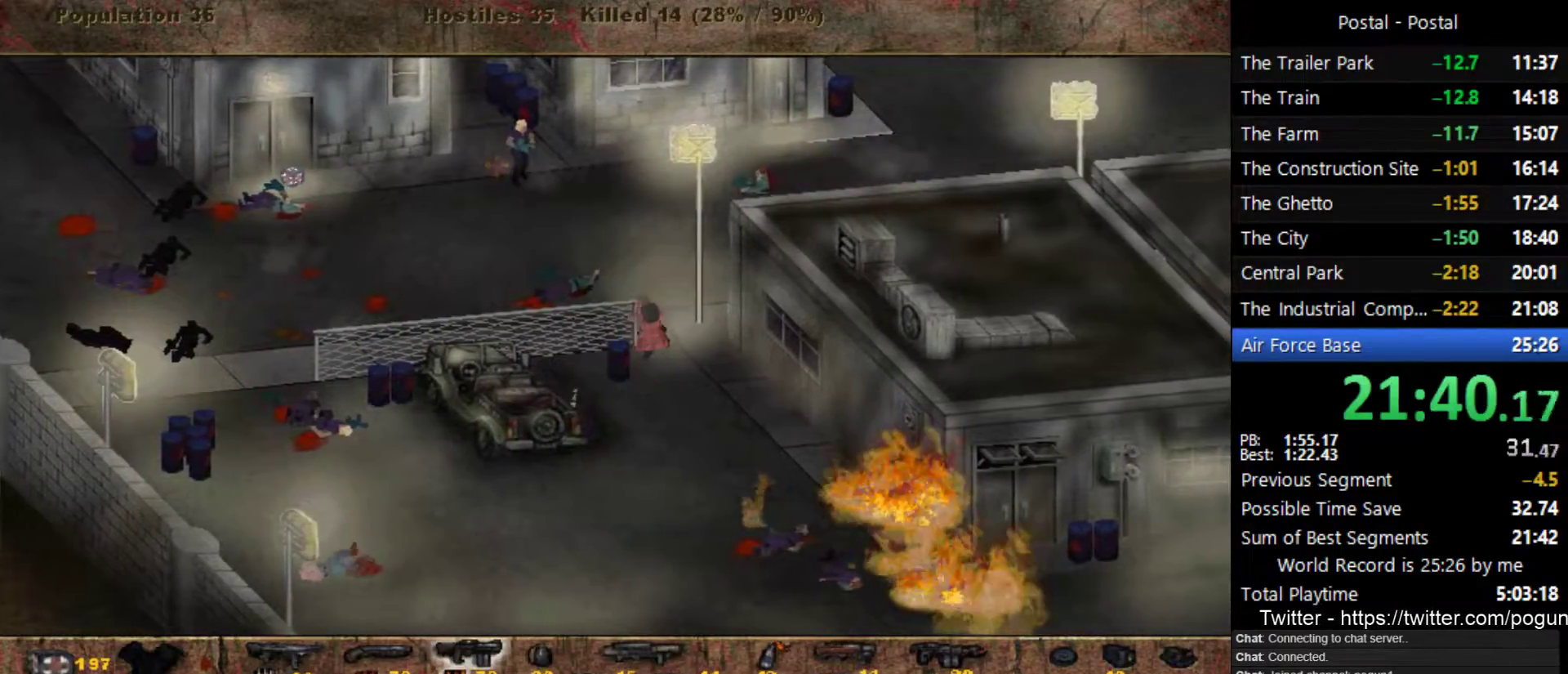
{"keys": ["a", "w"], "events": [[117, "a", "down"], [217, "a", "up"], [317, "a", "down"]]}
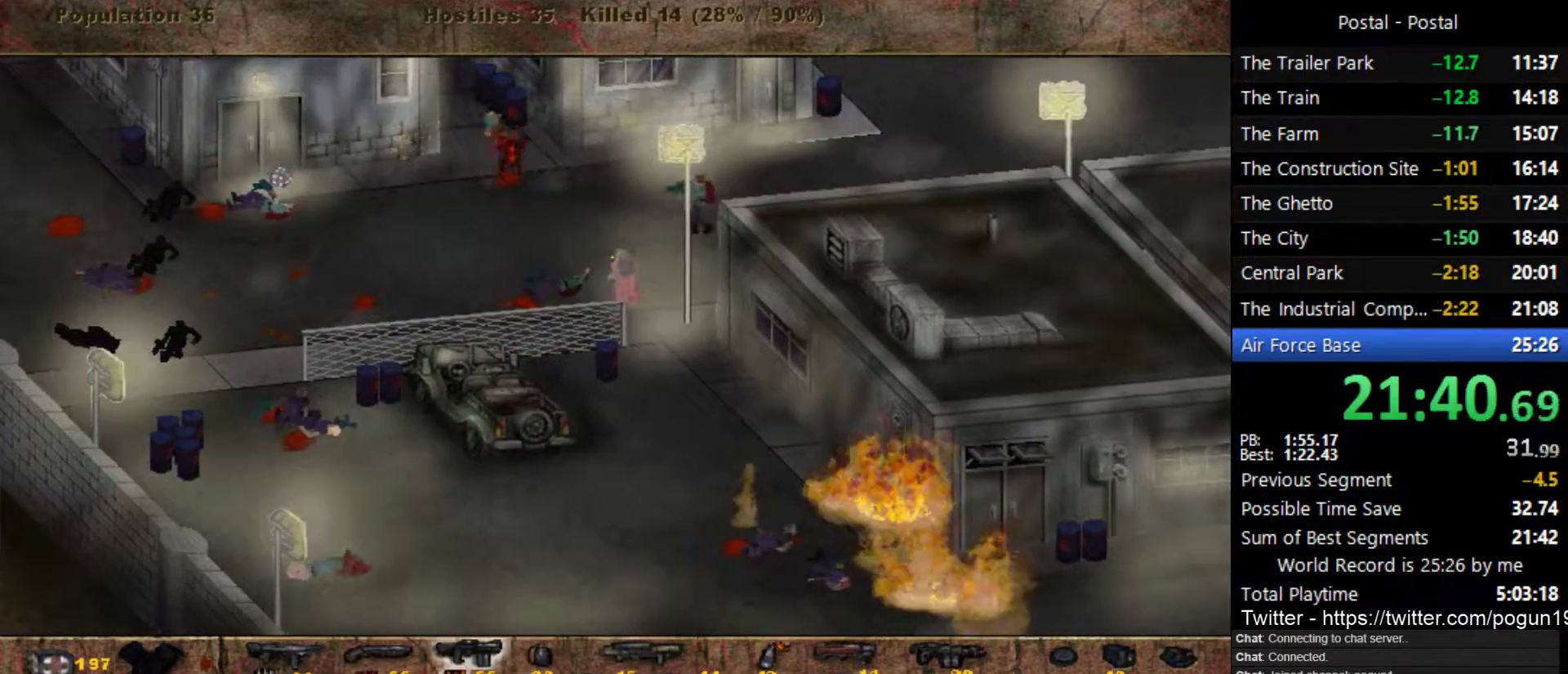
{"keys": ["s"], "events": [[150, "a", "up"], [150, "d", "down"], [217, "w", "up"], [317, "s", "down"], [500, "d", "up"]]}
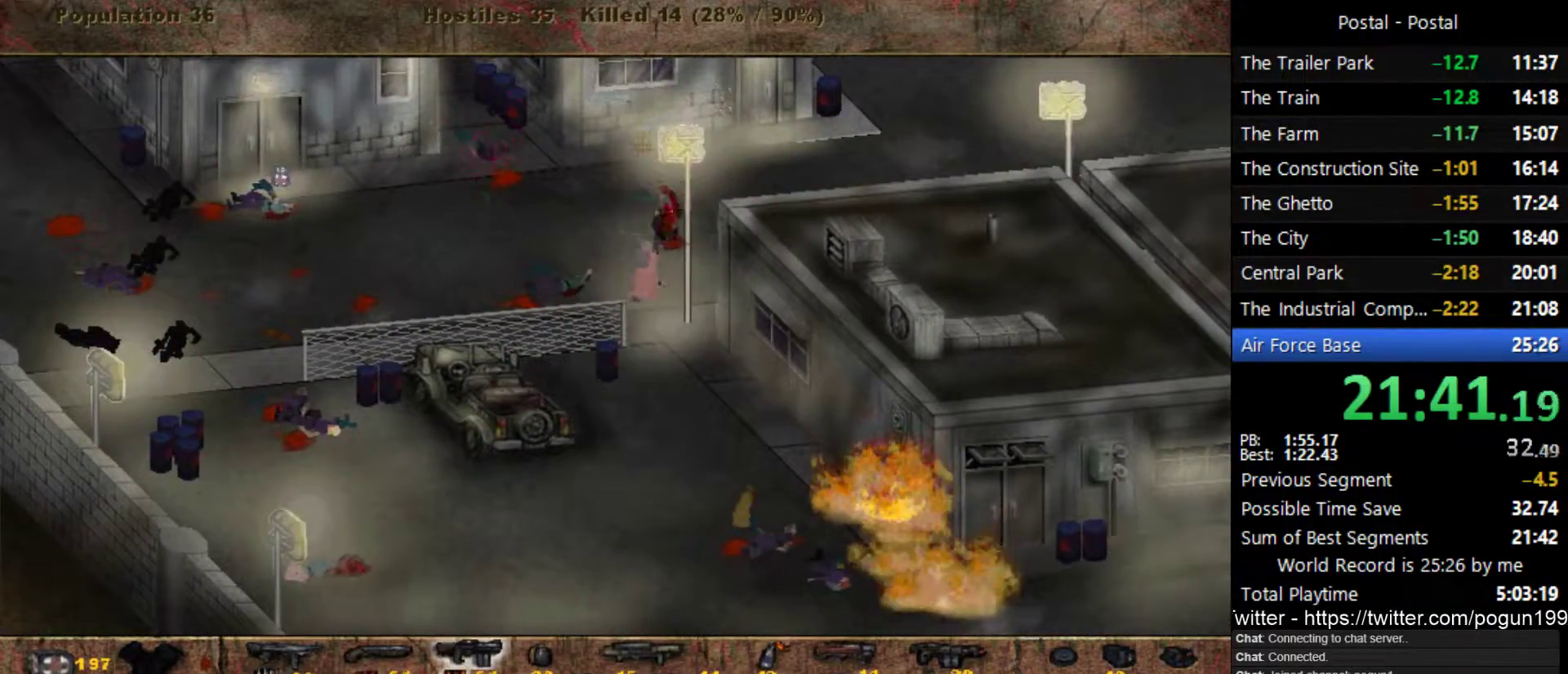
{"keys": ["d", "s"], "events": [[83, "d", "down"], [233, "d", "up"], [400, "d", "down"]]}
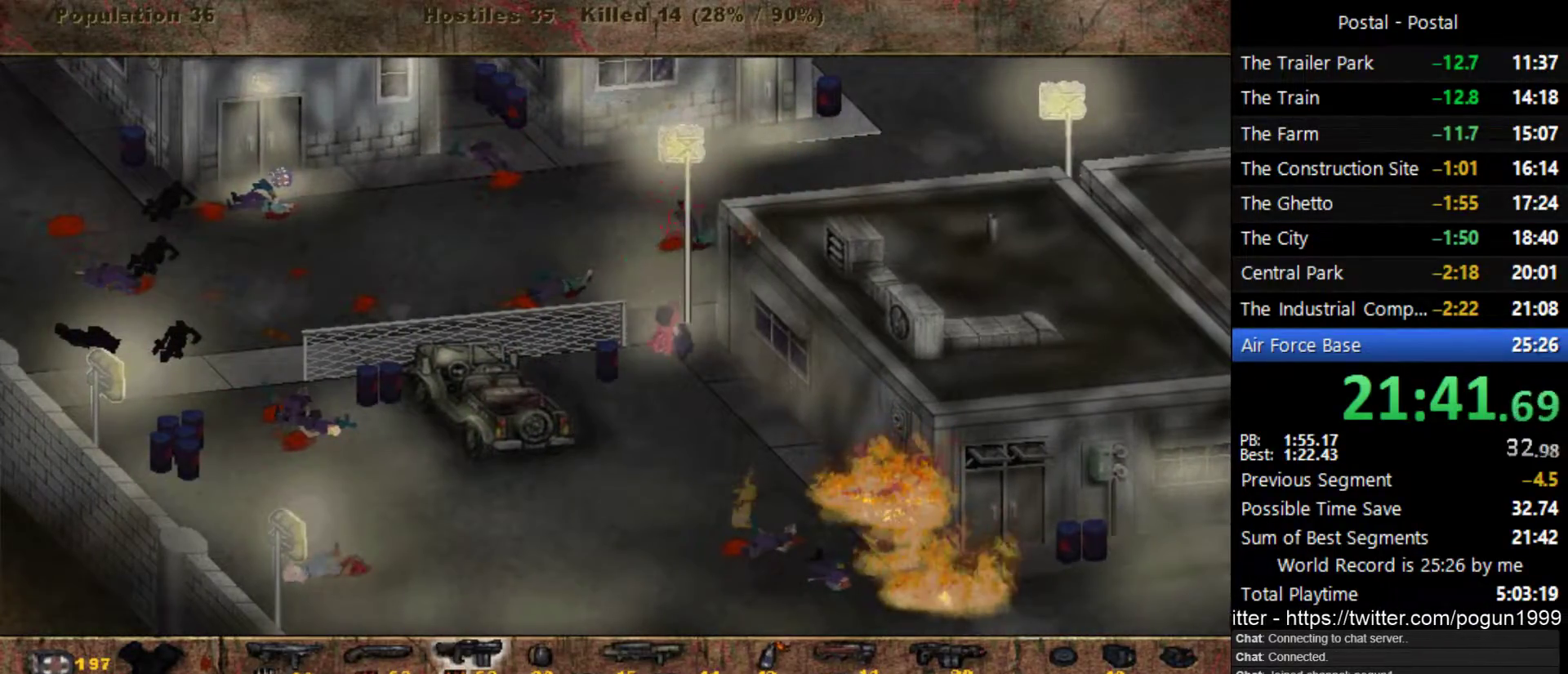
{"keys": ["s"], "events": [[67, "d", "up"]]}
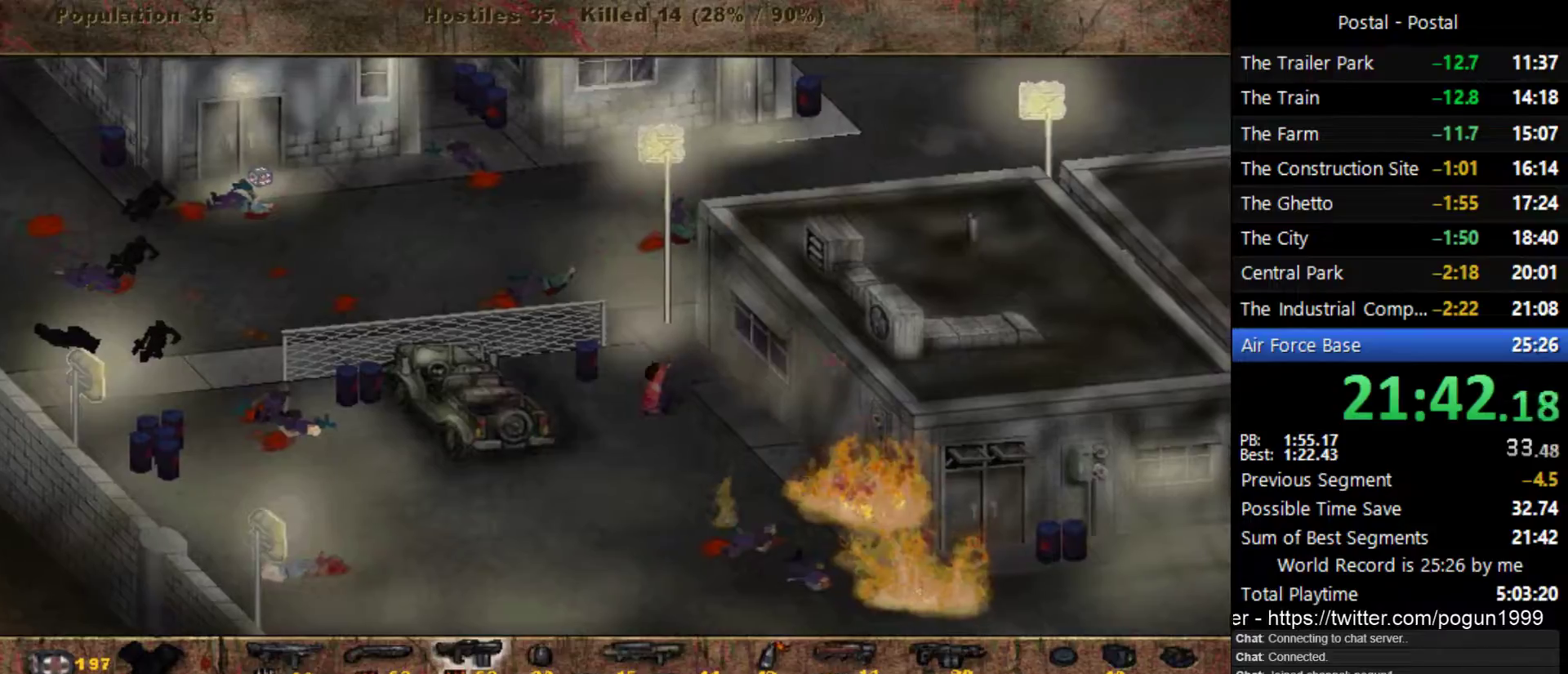
{"keys": ["s"], "events": []}
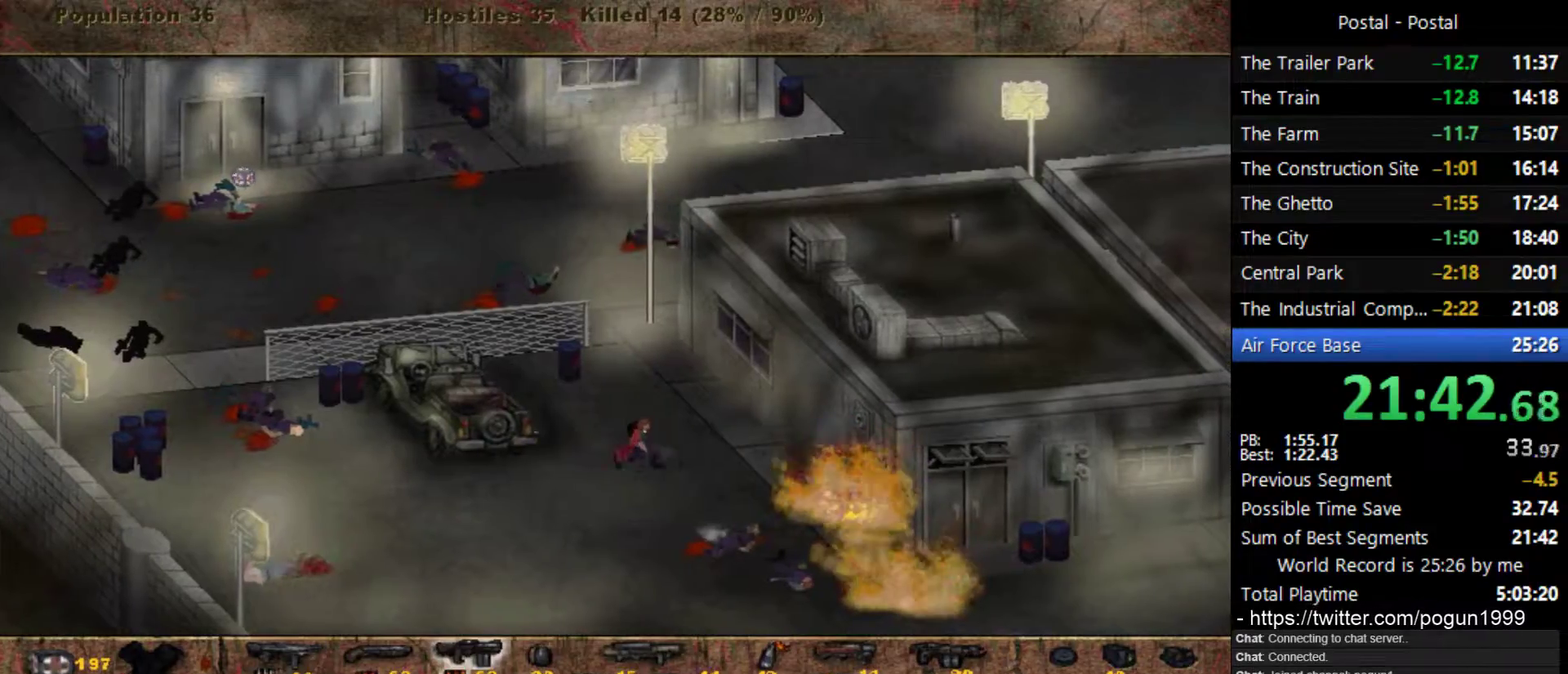
{"keys": ["d", "s"], "events": [[250, "d", "down"]]}
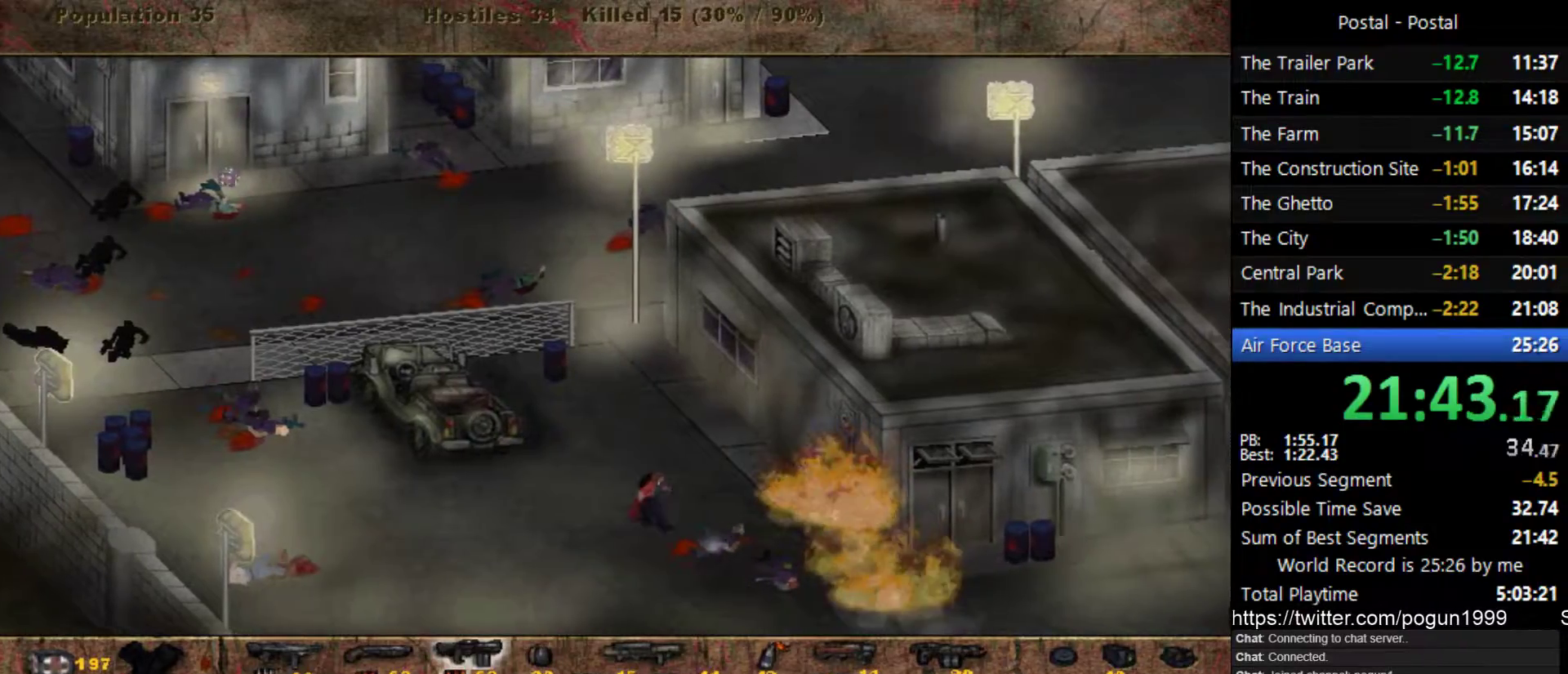
{"keys": ["d", "s"], "events": [[200, "d", "up"], [333, "d", "down"]]}
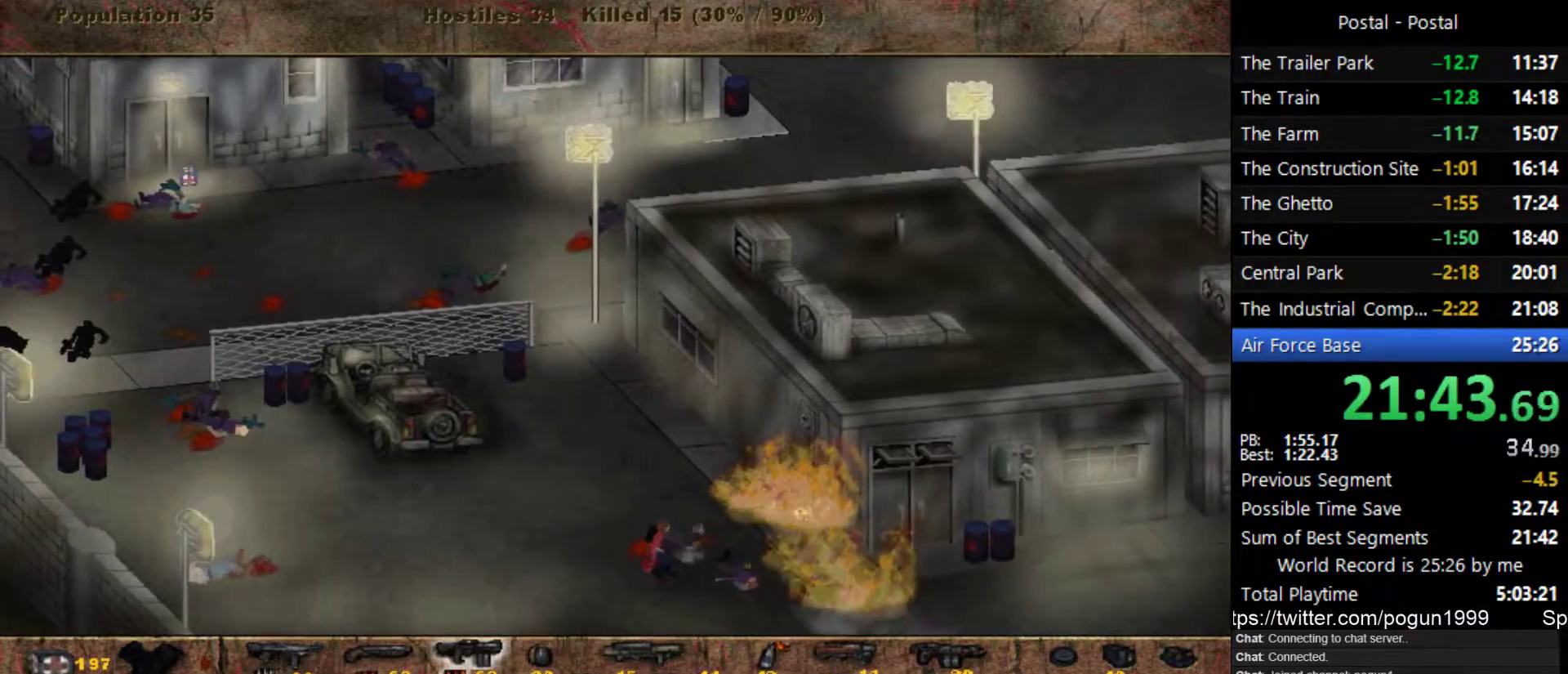
{"keys": ["d", "s"], "events": []}
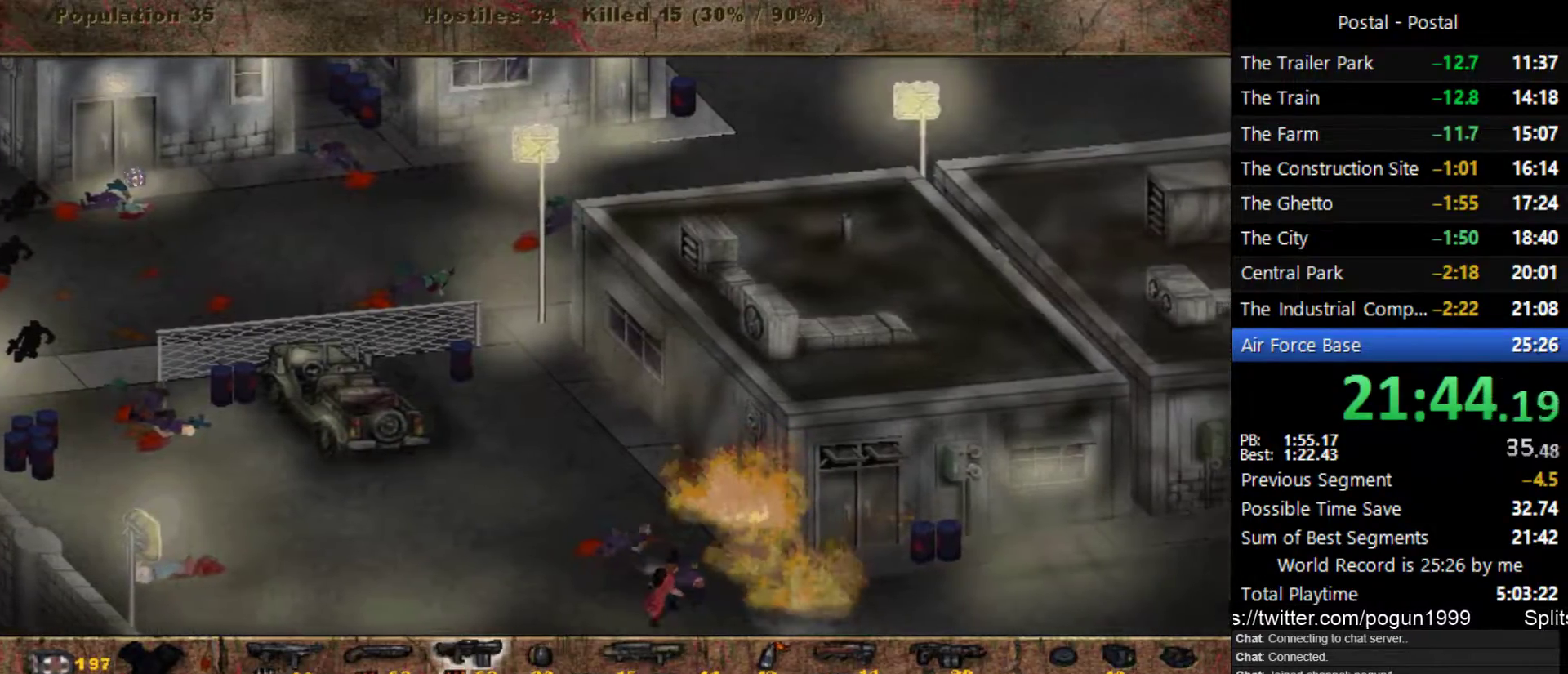
{"keys": ["d"], "events": [[100, "s", "up"]]}
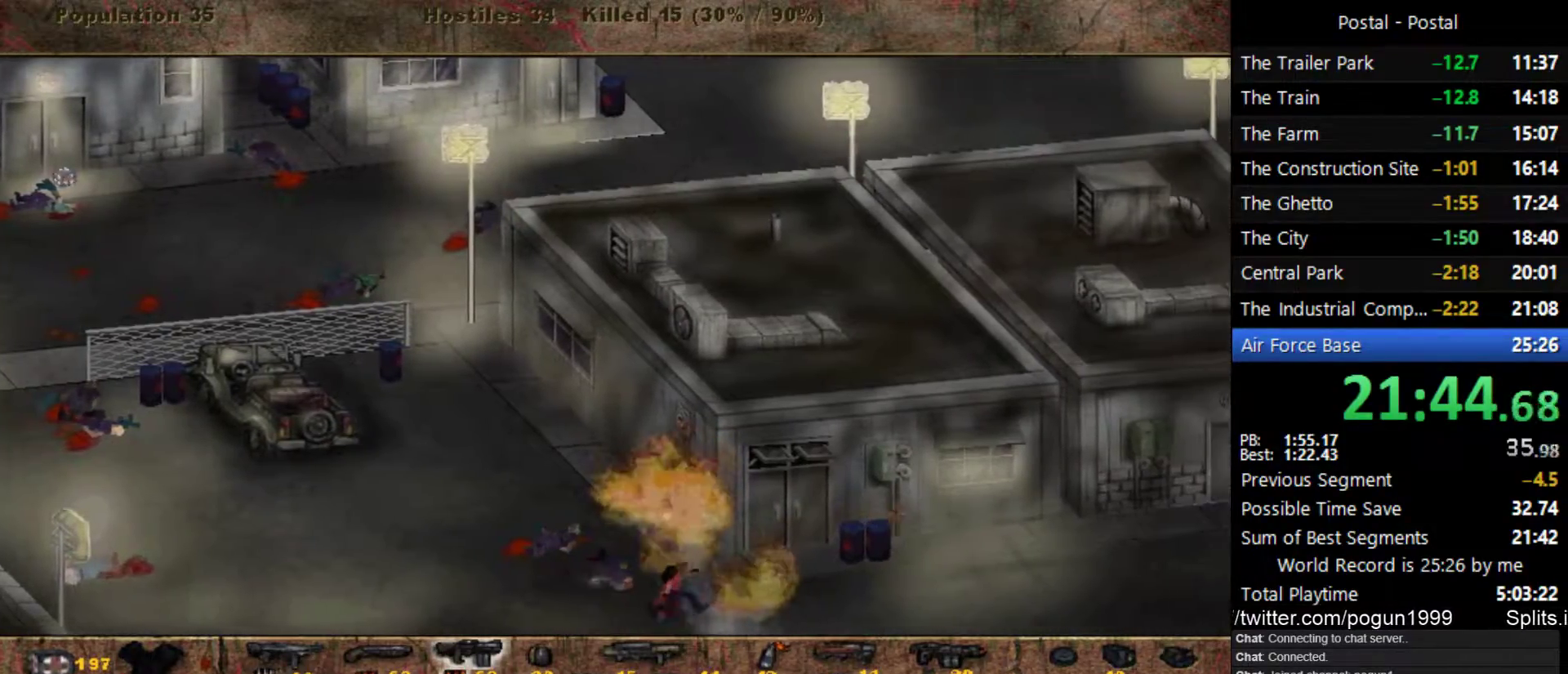
{"keys": ["d"], "events": []}
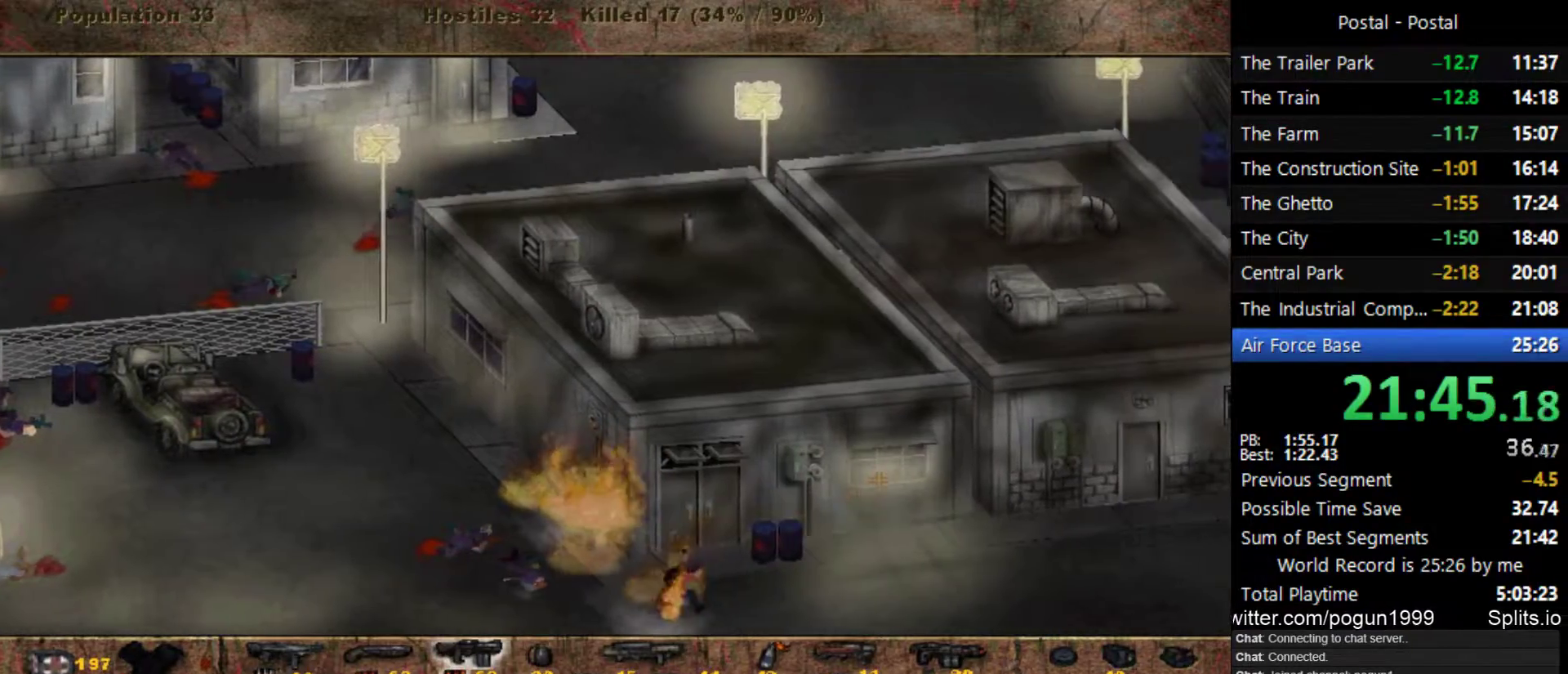
{"keys": ["d"], "events": []}
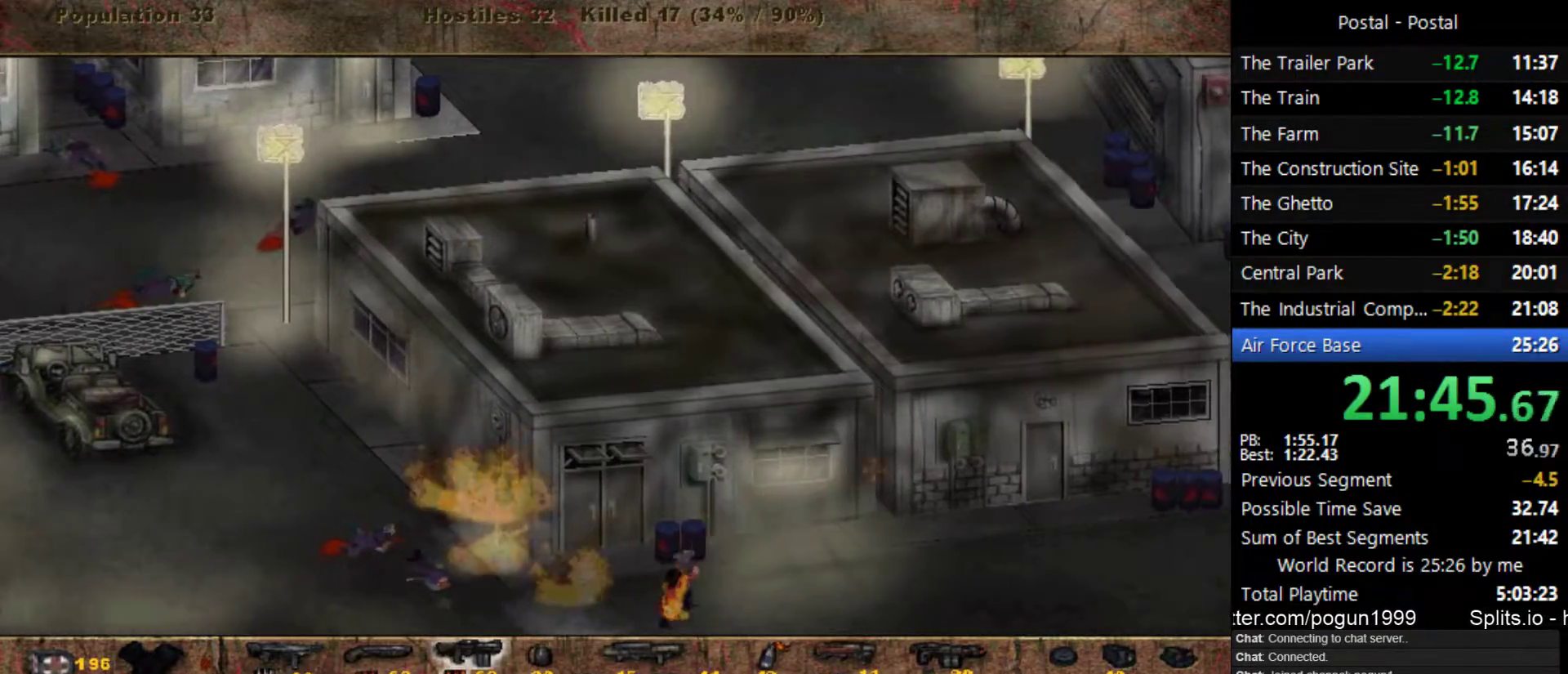
{"keys": ["d"], "events": []}
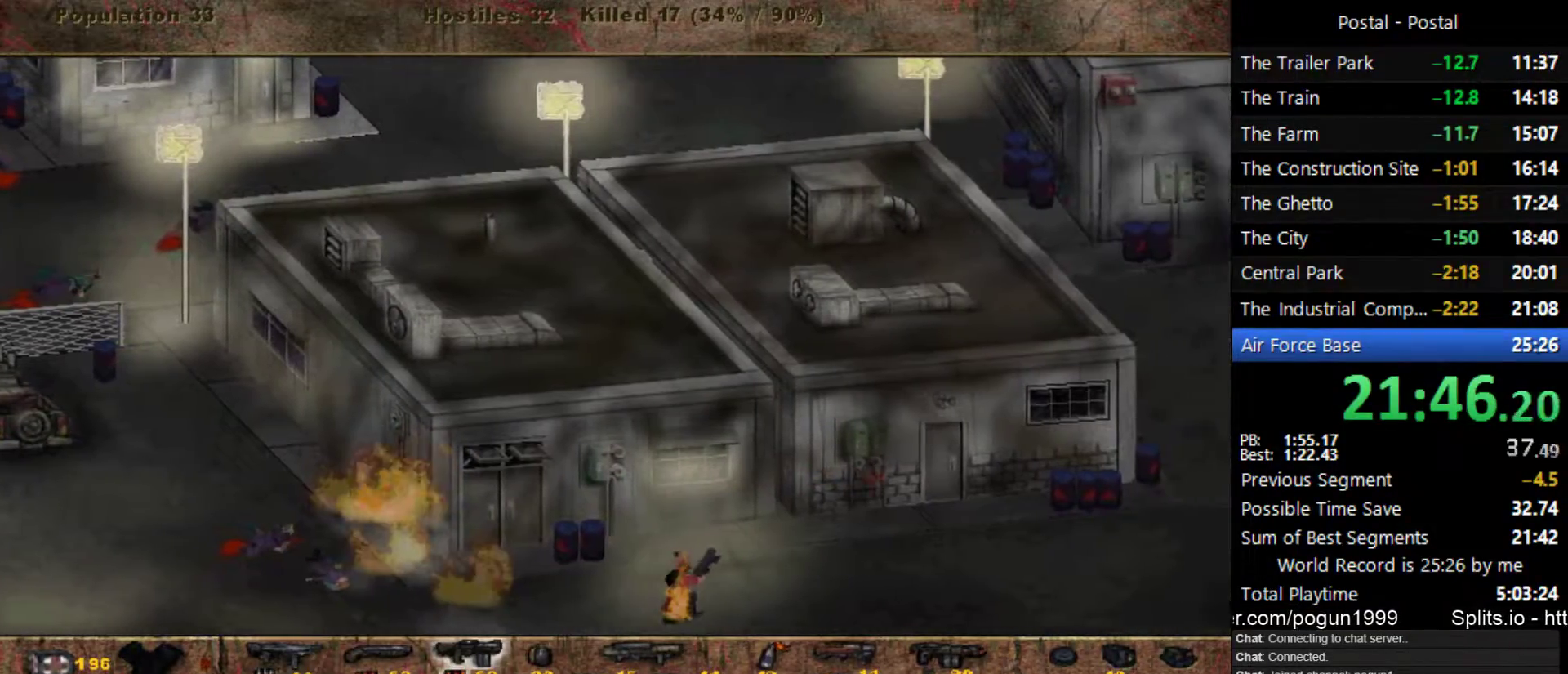
{"keys": ["d"], "events": []}
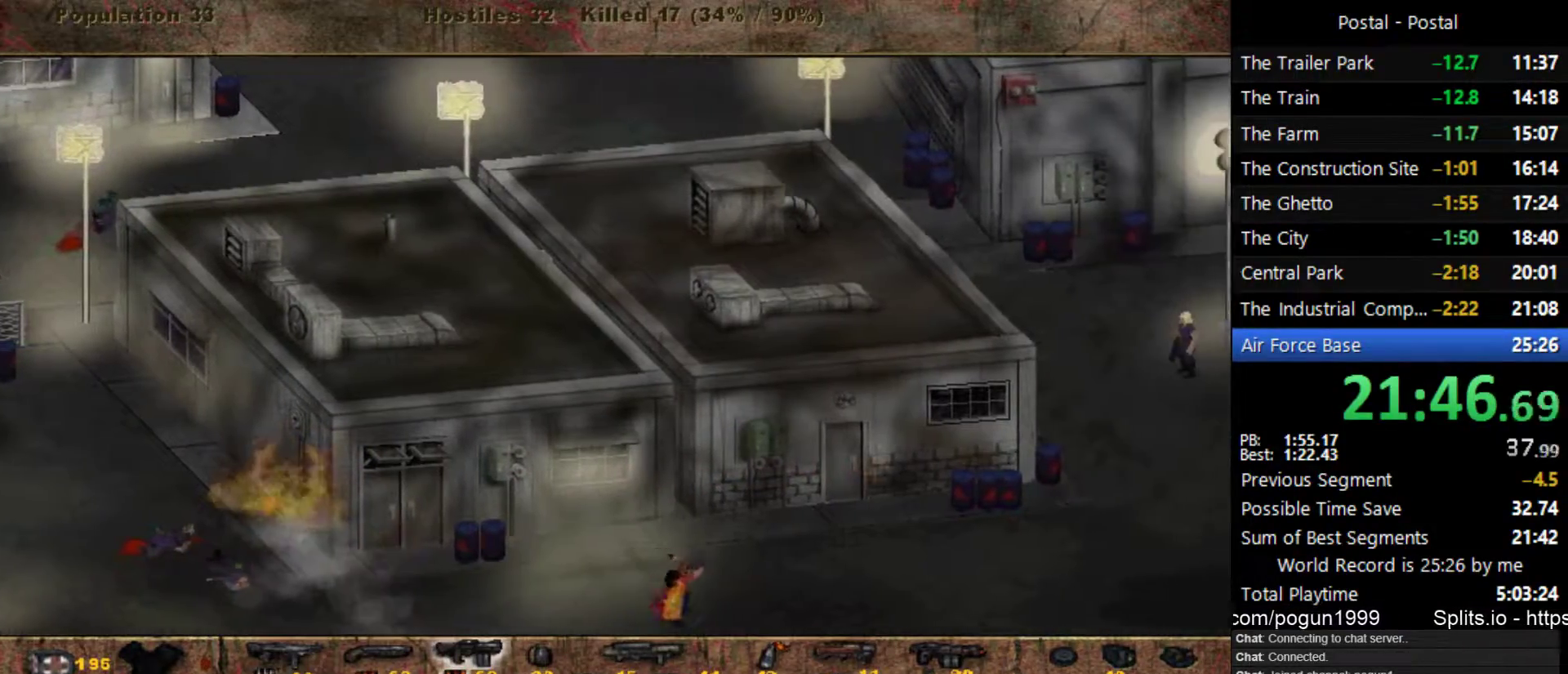
{"keys": ["d"], "events": []}
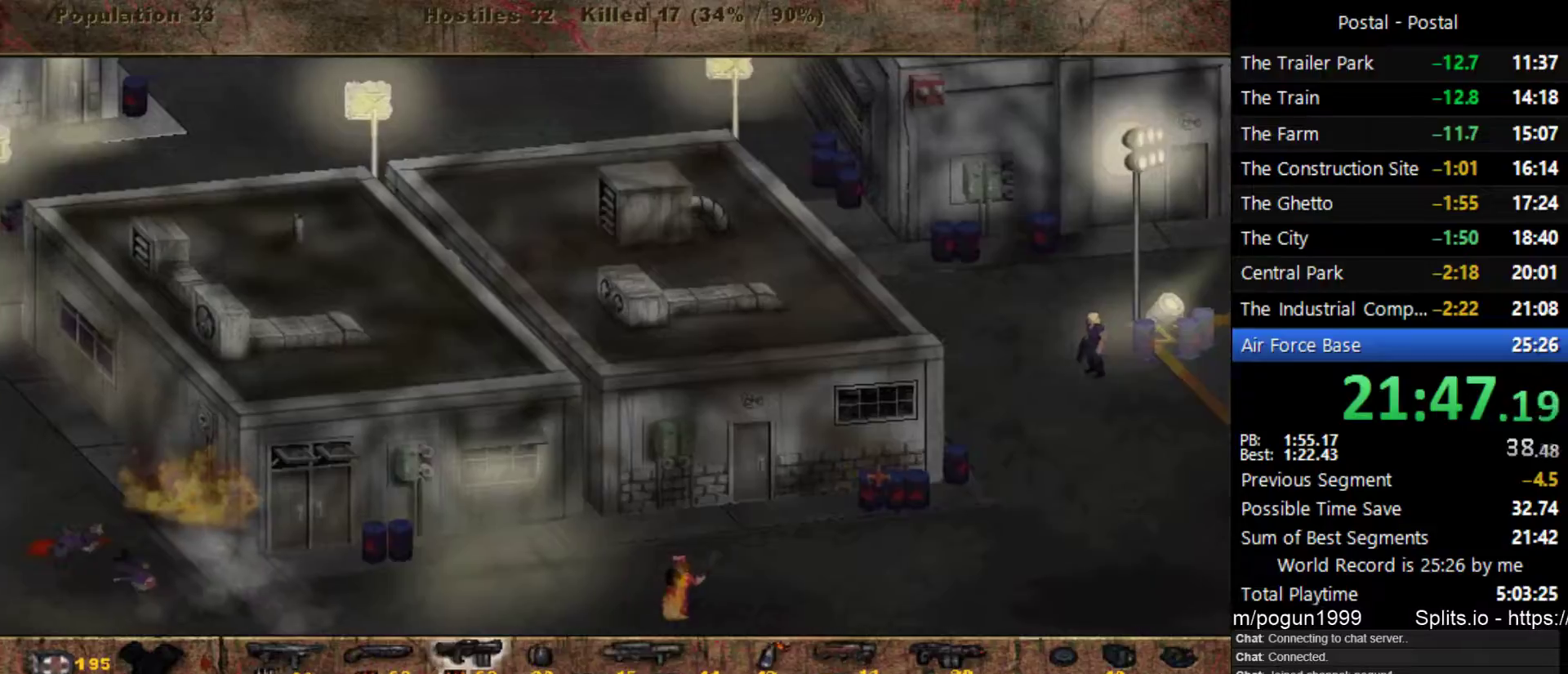
{"keys": ["d"], "events": [[133, "5", "down"], [250, "5", "up"]]}
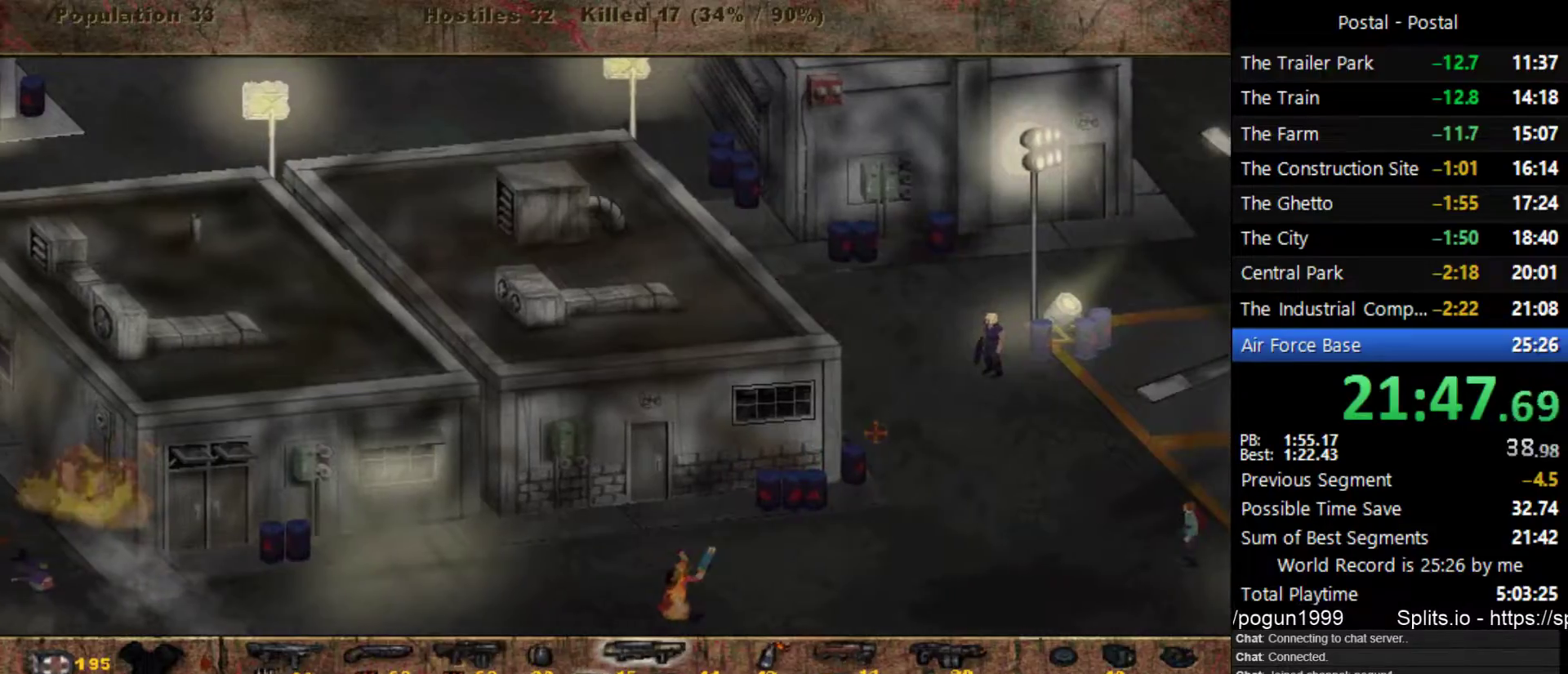
{"keys": ["d", "w"], "events": [[117, "w", "down"], [350, "w", "up"], [417, "w", "down"]]}
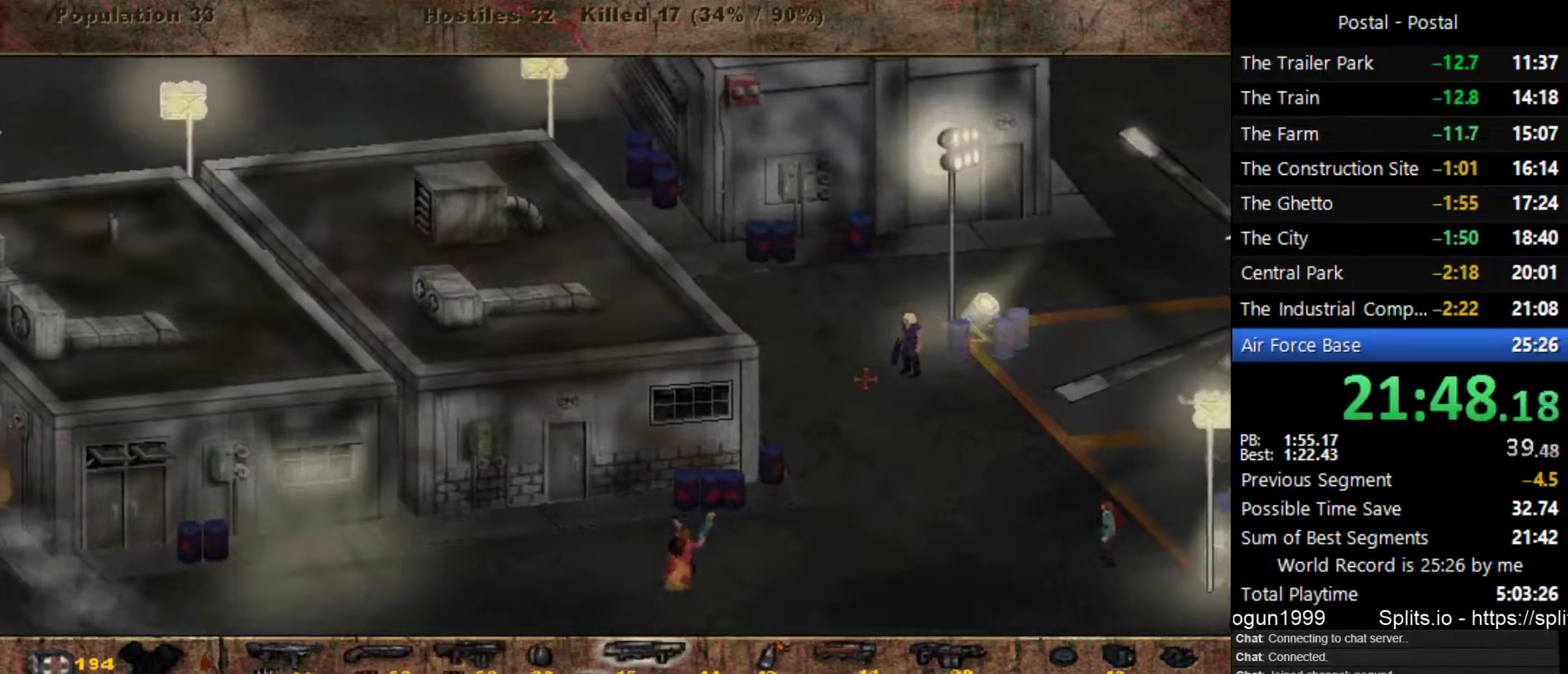
{"keys": ["d", "w"], "events": [[17, "w", "up"], [67, "w", "down"]]}
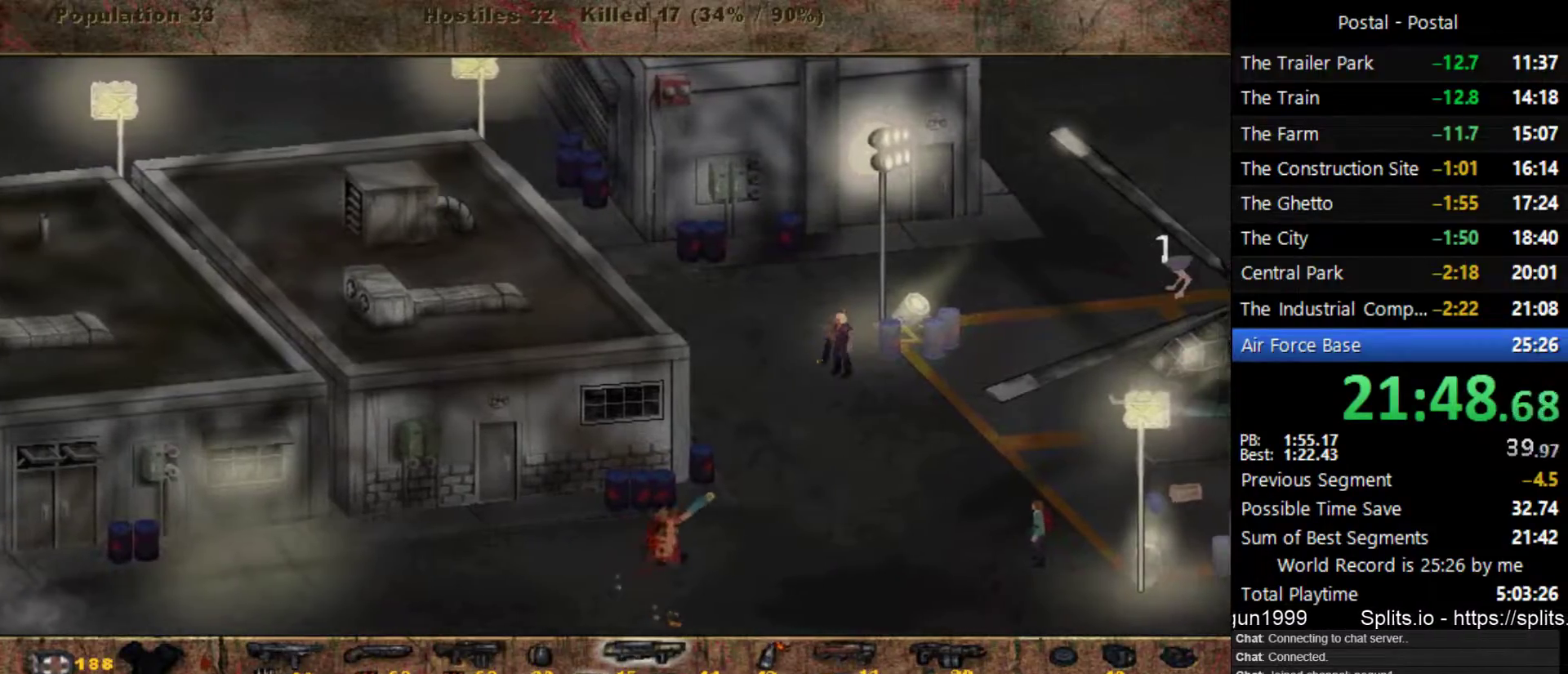
{"keys": ["d", "w"], "events": []}
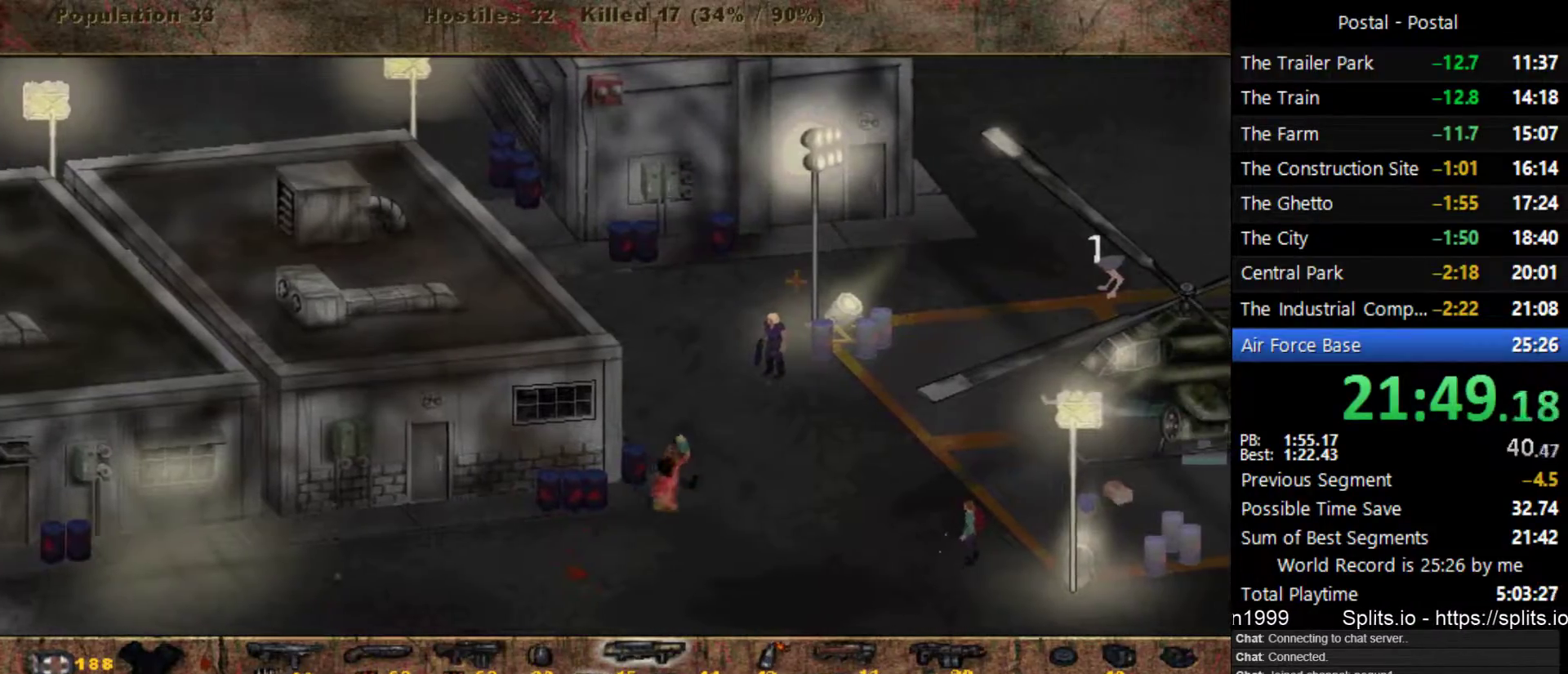
{"keys": ["d"], "events": [[433, "w", "up"]]}
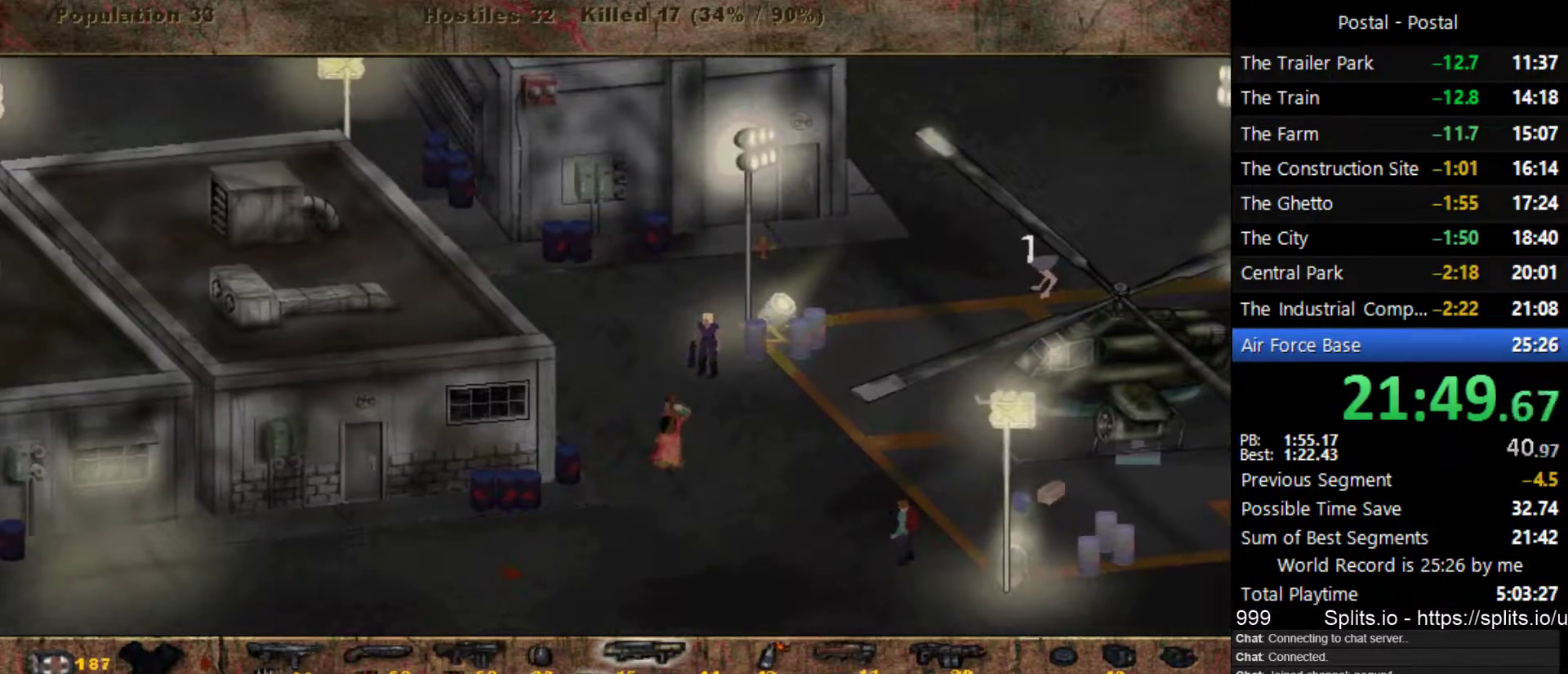
{"keys": ["s"], "events": [[150, "a", "down"], [183, "d", "up"], [217, "s", "down"], [267, "a", "up"], [267, "d", "down"], [367, "d", "up"], [383, "a", "down"], [433, "a", "up"]]}
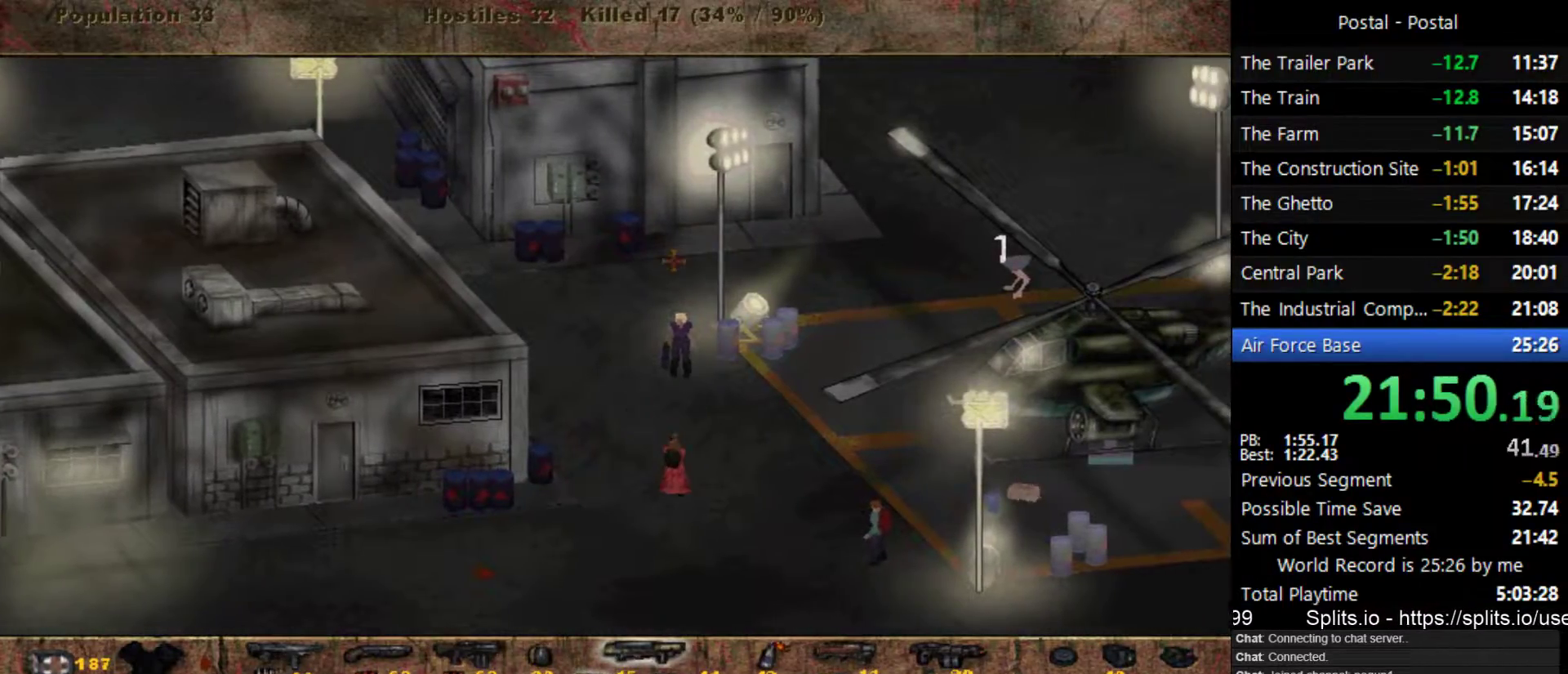
{"keys": ["d", "s"], "events": [[133, "d", "down"], [150, "s", "up"], [483, "s", "down"]]}
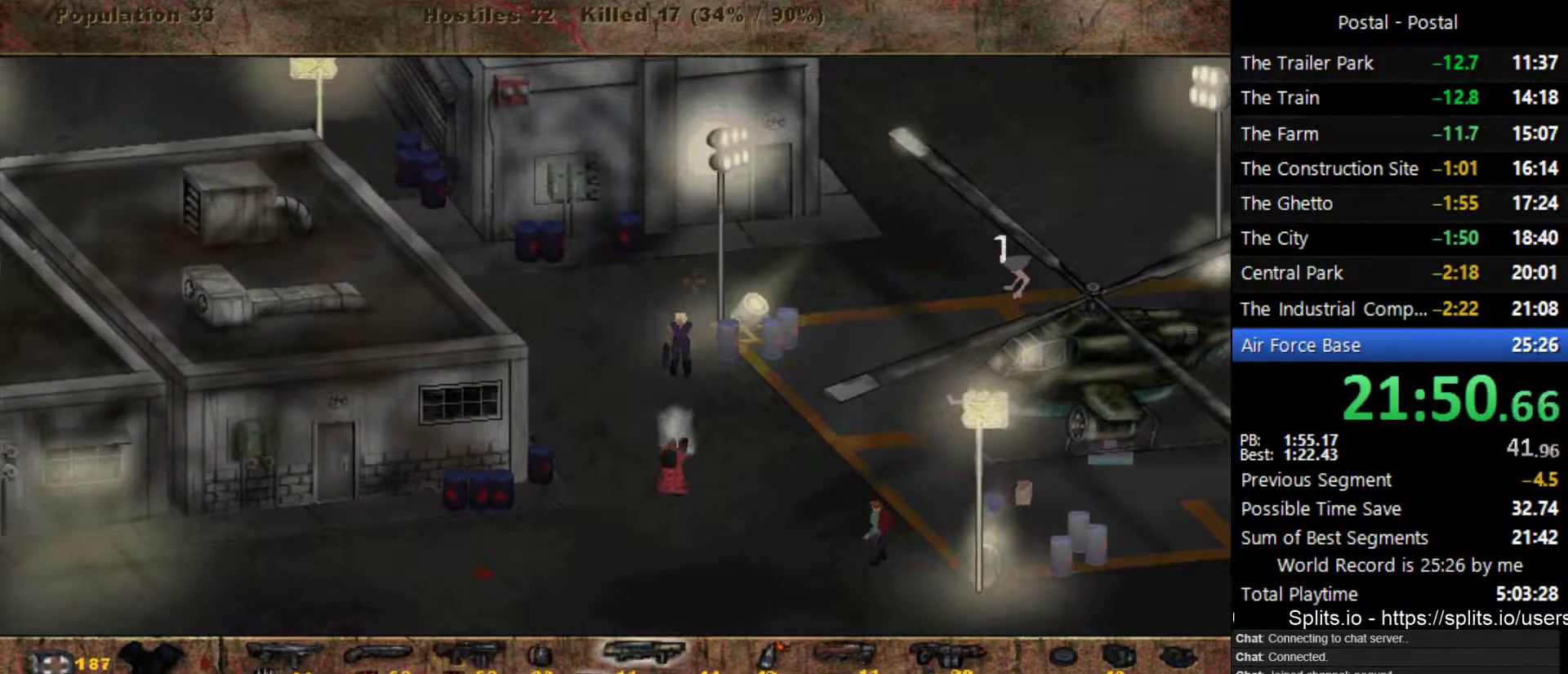
{"keys": ["d"], "events": [[350, "s", "up"]]}
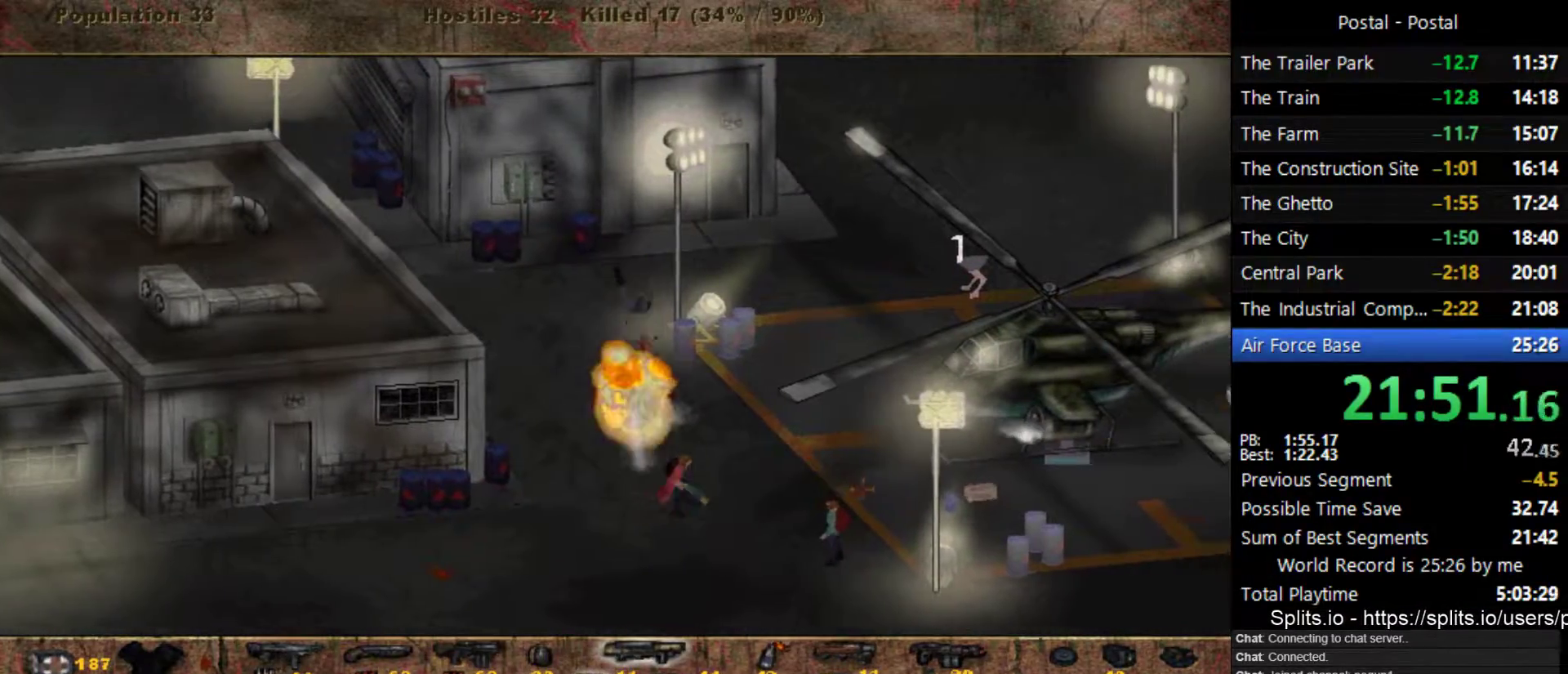
{"keys": ["a", "s"], "events": [[250, "w", "down"], [300, "d", "up"], [317, "a", "down"], [350, "w", "up"], [433, "s", "down"]]}